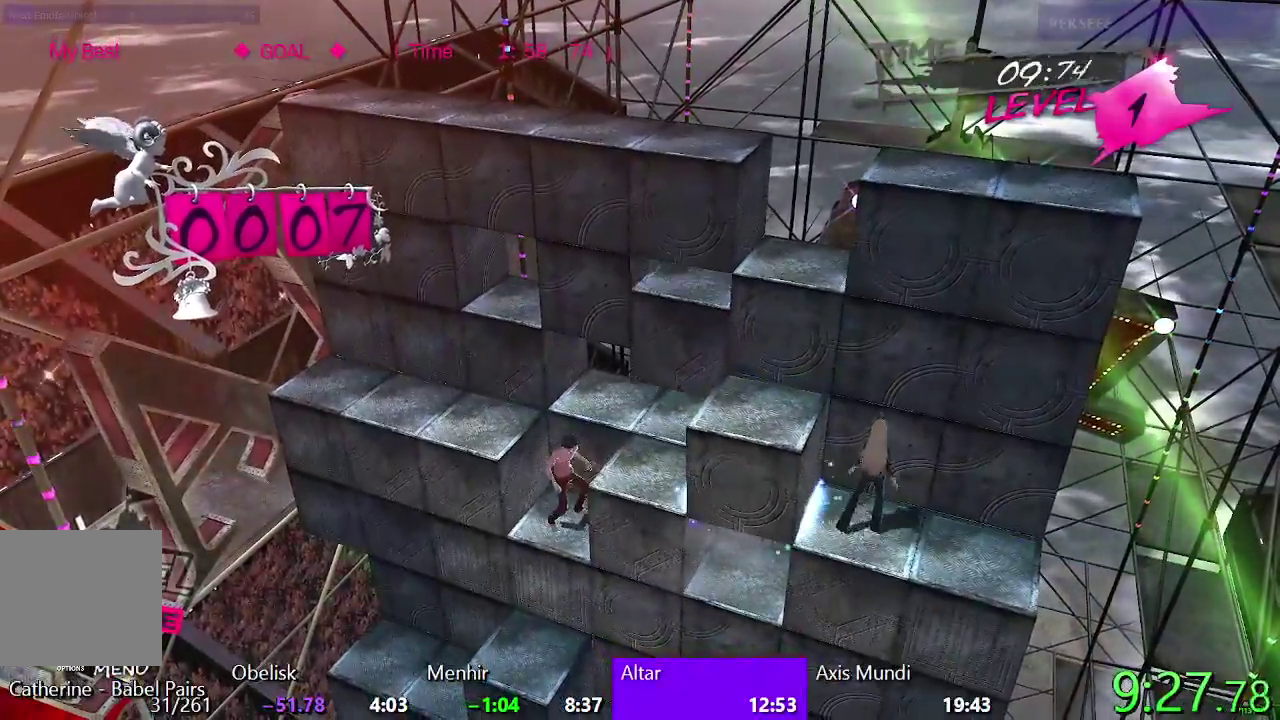
Gameplay with a controller (PlayStation layout); each line is a JSON object with the inputs held at the frame after it. "events" lists button and stick changes between this image and that frame as [ms after this image, input, new state], when the widget could be followed in between. Not read: R1.
{"buttons": ["TRIANGLE", "DPAD_RIGHT"], "left_stick": "center", "right_stick": "center", "events": [[133, "DPAD_RIGHT", "down"], [217, "SQUARE", "up"], [300, "TRIANGLE", "down"]]}
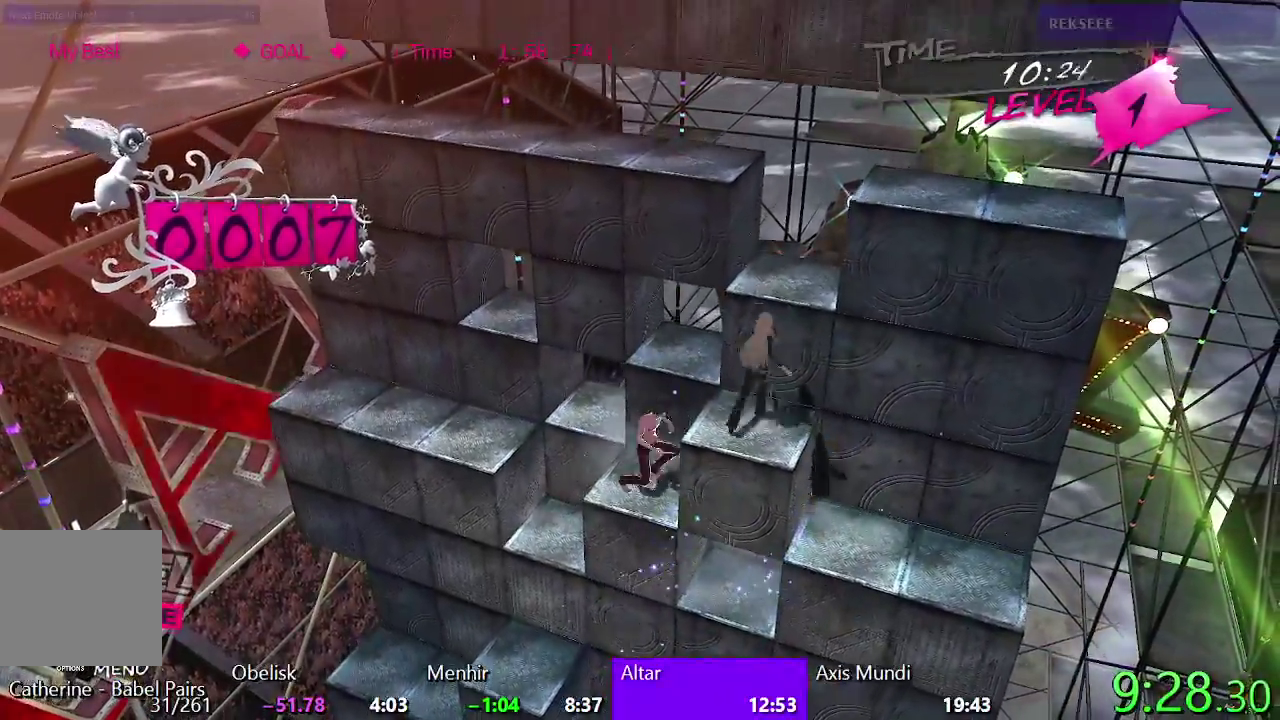
{"buttons": ["CIRCLE", "DPAD_UP"], "left_stick": "center", "right_stick": "center", "events": [[50, "TRIANGLE", "up"], [150, "CIRCLE", "down"], [217, "DPAD_RIGHT", "up"], [383, "DPAD_UP", "down"]]}
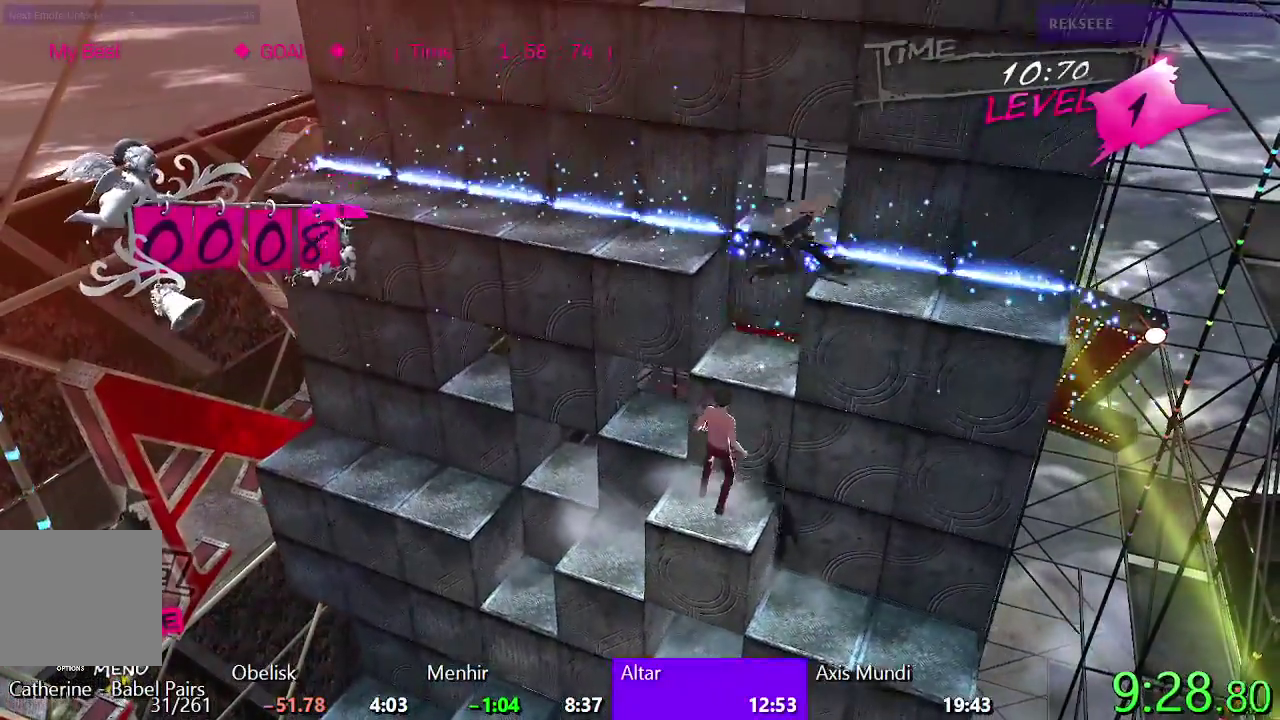
{"buttons": ["DPAD_LEFT"], "left_stick": "center", "right_stick": "center", "events": [[183, "DPAD_UP", "up"], [317, "DPAD_LEFT", "down"], [333, "CIRCLE", "up"]]}
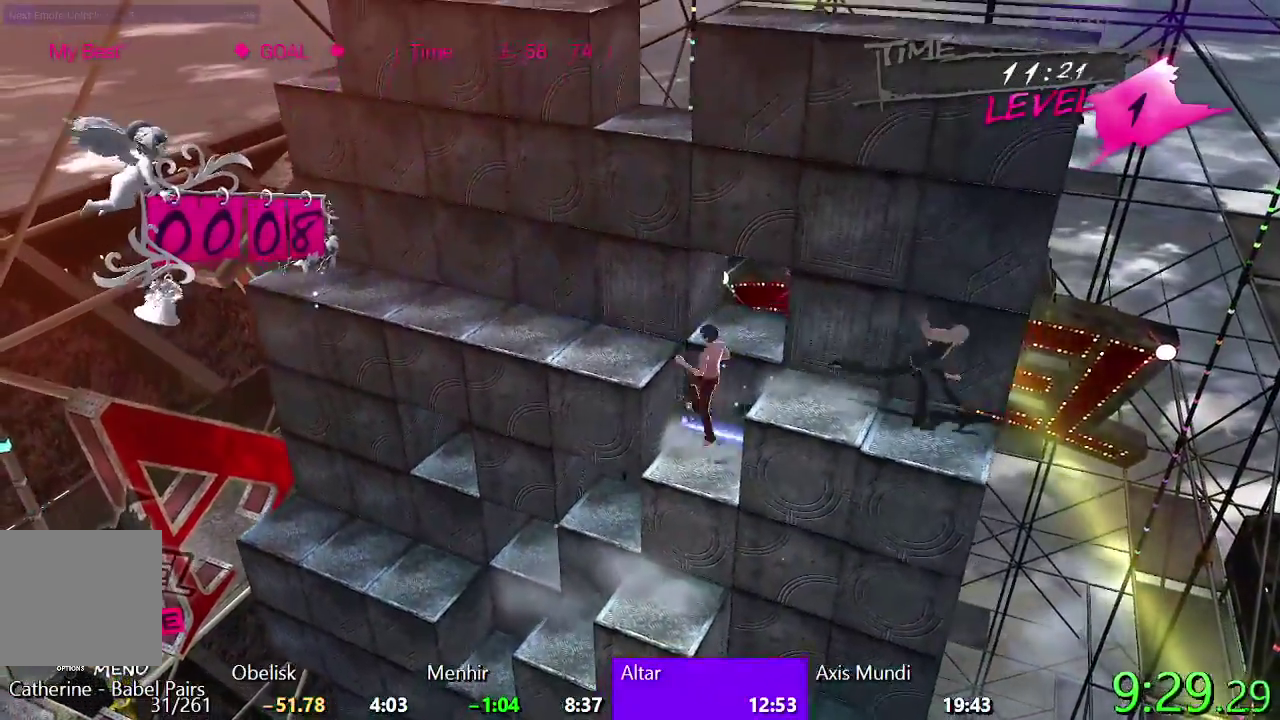
{"buttons": ["SQUARE", "DPAD_LEFT"], "left_stick": "center", "right_stick": "center", "events": [[250, "SQUARE", "down"]]}
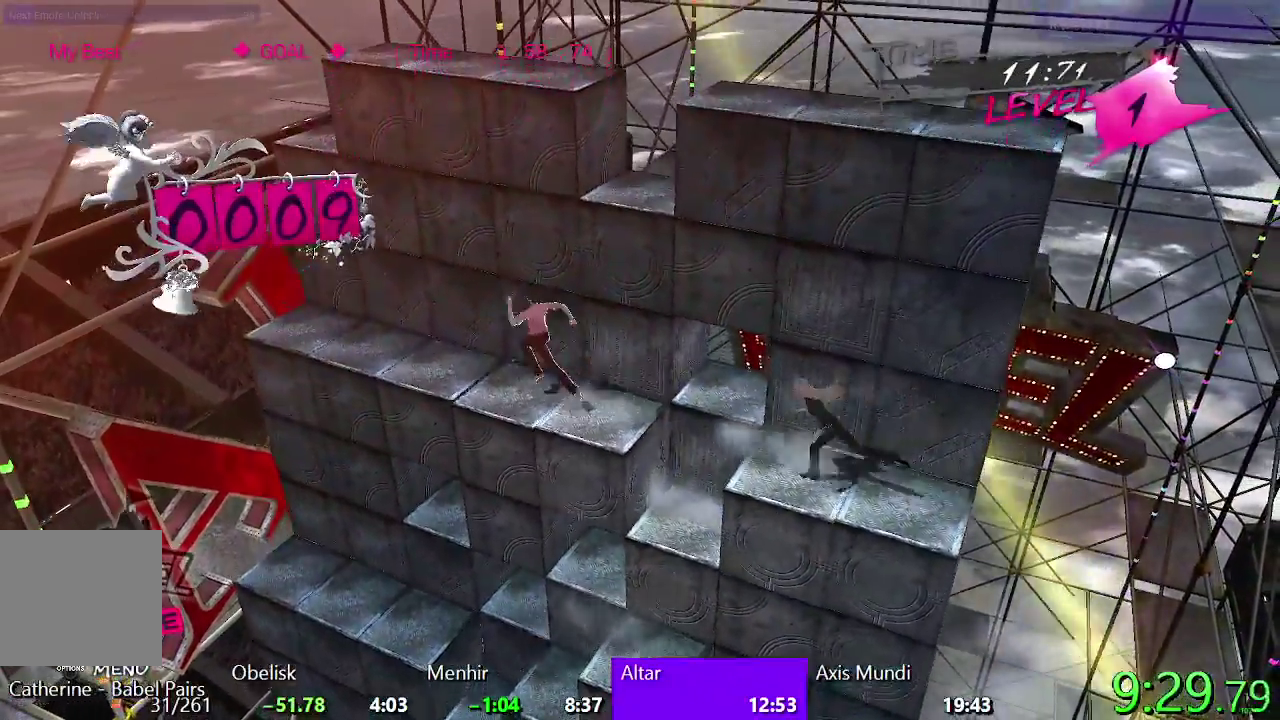
{"buttons": ["SQUARE"], "left_stick": "center", "right_stick": "center", "events": [[67, "DPAD_LEFT", "up"]]}
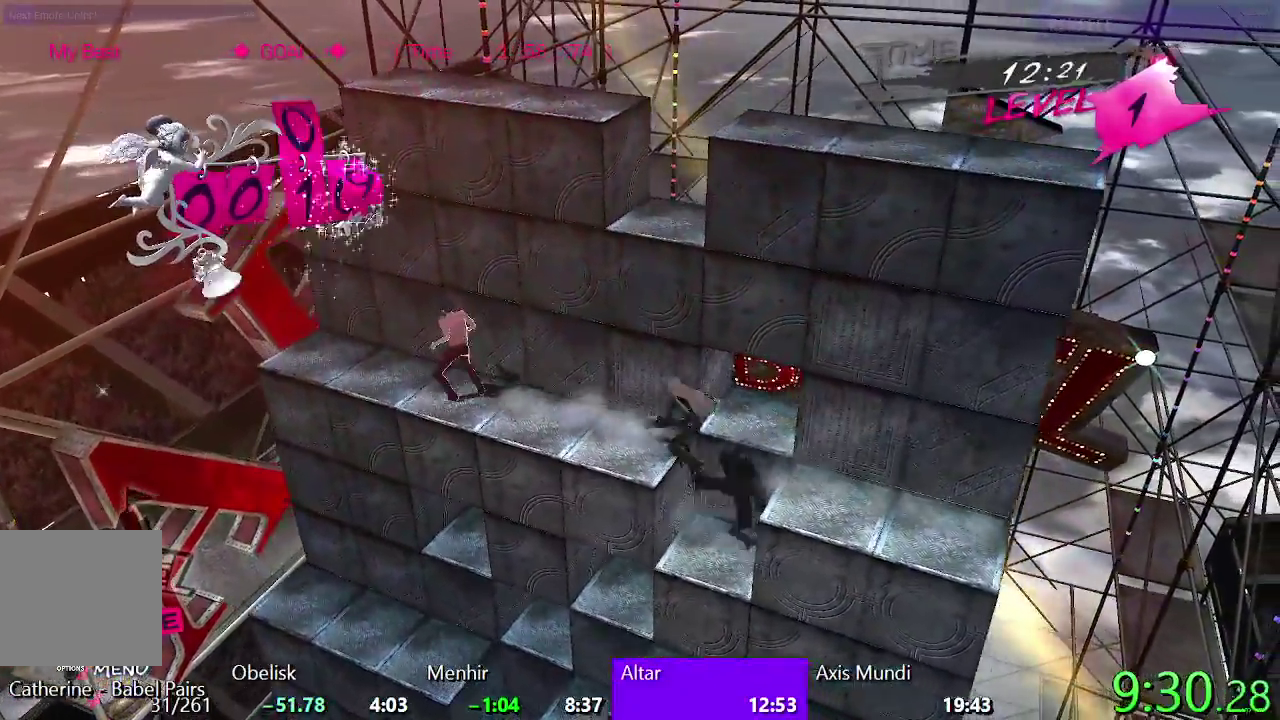
{"buttons": ["DPAD_RIGHT"], "left_stick": "center", "right_stick": "center", "events": [[50, "DPAD_RIGHT", "down"], [83, "SQUARE", "up"], [150, "CROSS", "down"], [350, "CROSS", "up"]]}
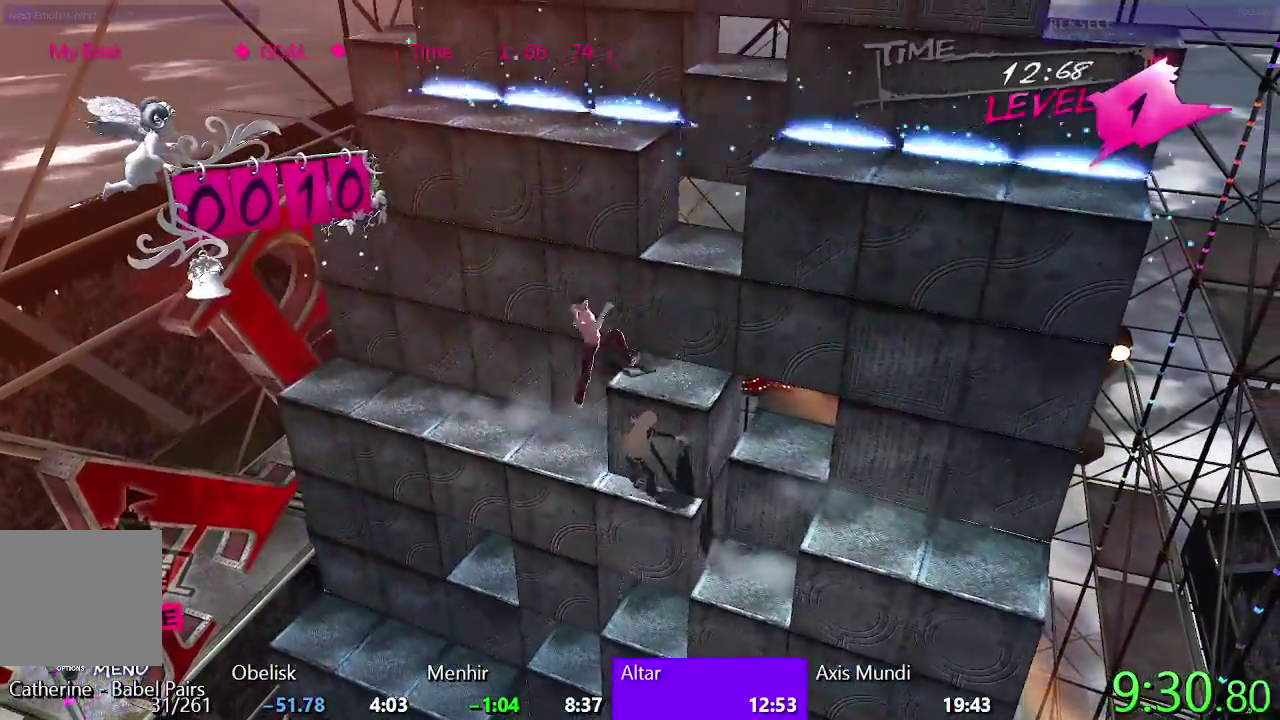
{"buttons": ["SQUARE", "DPAD_UP"], "left_stick": "center", "right_stick": "center", "events": [[67, "DPAD_RIGHT", "up"], [183, "DPAD_UP", "down"], [433, "SQUARE", "down"]]}
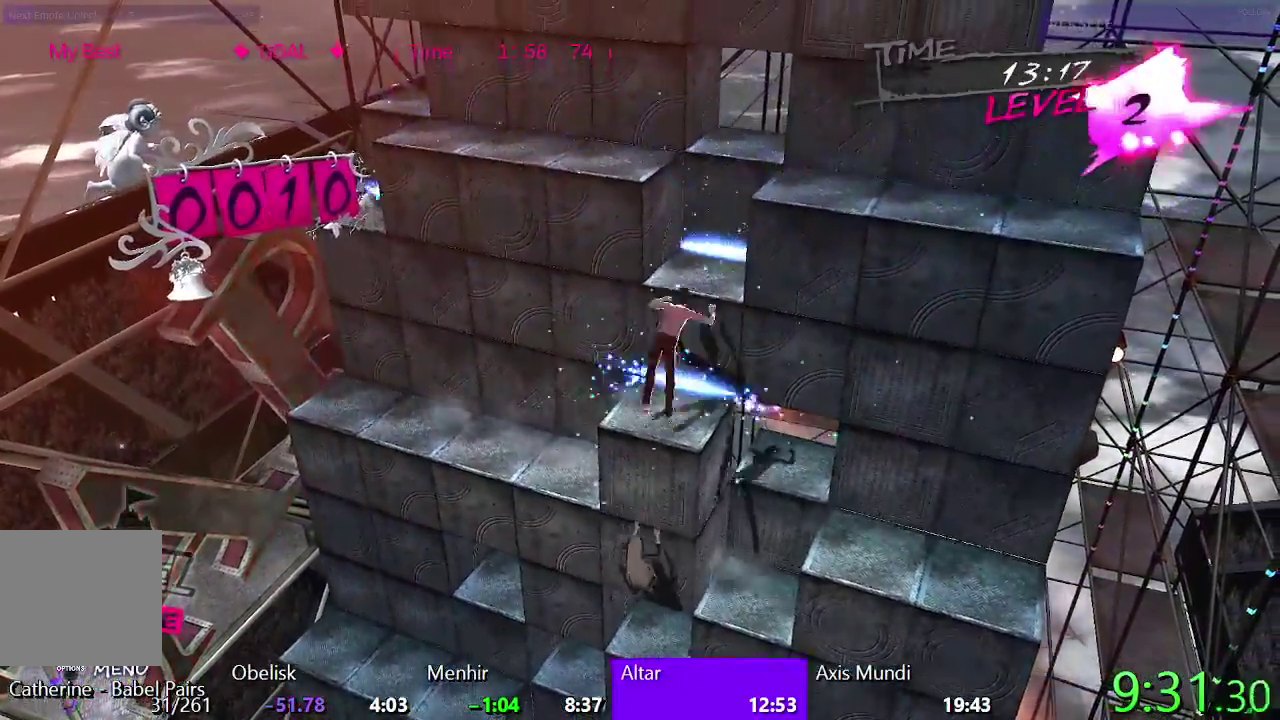
{"buttons": ["CIRCLE", "DPAD_LEFT"], "left_stick": "center", "right_stick": "center", "events": [[33, "DPAD_UP", "up"], [117, "SQUARE", "up"], [150, "DPAD_LEFT", "down"], [200, "TRIANGLE", "down"], [367, "TRIANGLE", "up"], [450, "CIRCLE", "down"]]}
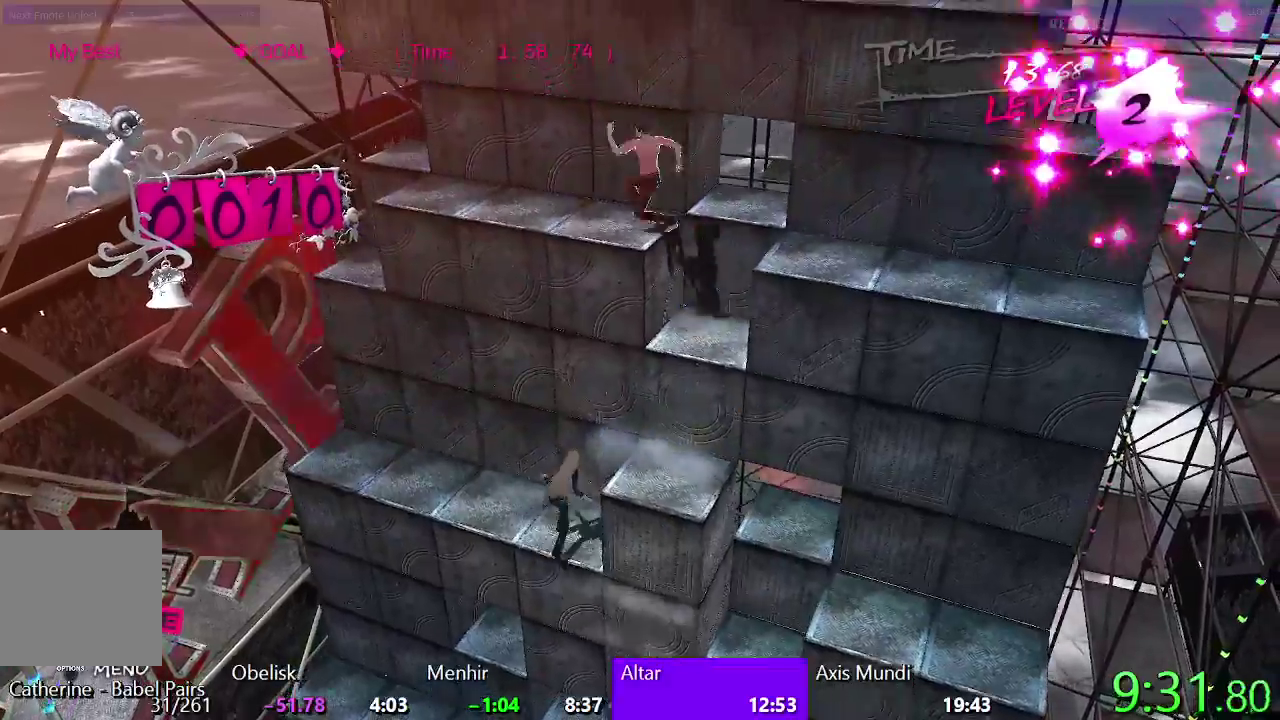
{"buttons": ["TRIANGLE", "DPAD_DOWN"], "left_stick": "center", "right_stick": "center", "events": [[267, "DPAD_LEFT", "up"], [383, "CIRCLE", "up"], [383, "DPAD_DOWN", "down"], [467, "TRIANGLE", "down"]]}
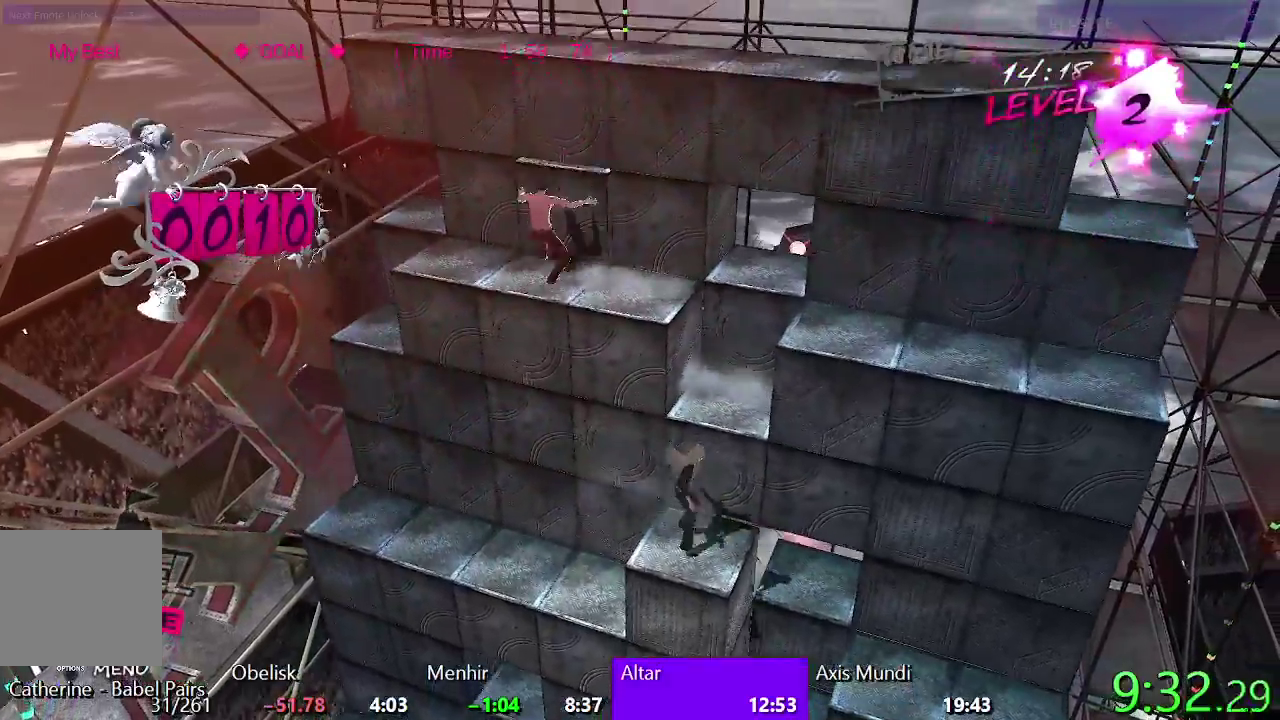
{"buttons": ["SQUARE"], "left_stick": "center", "right_stick": "center", "events": [[50, "DPAD_DOWN", "up"], [283, "TRIANGLE", "up"], [383, "SQUARE", "down"]]}
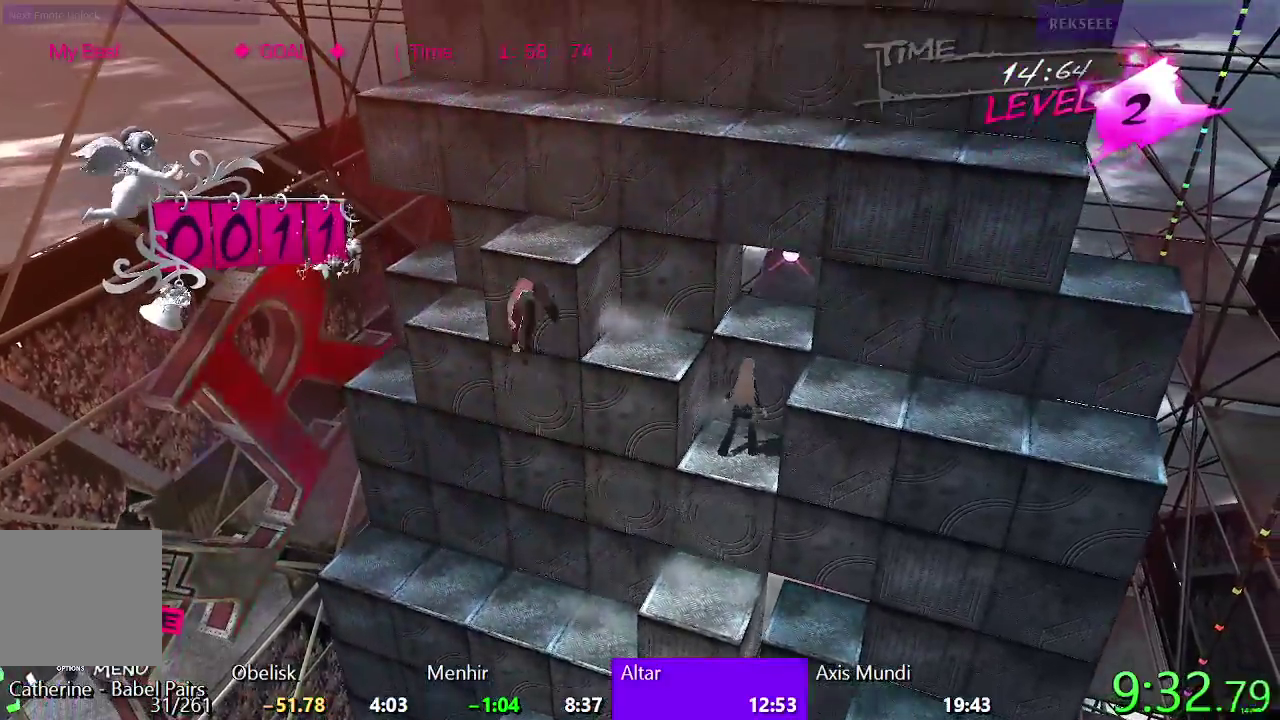
{"buttons": ["SQUARE", "DPAD_UP"], "left_stick": "center", "right_stick": "center", "events": [[117, "DPAD_LEFT", "down"], [117, "R2", "down"], [283, "DPAD_LEFT", "up"], [350, "DPAD_UP", "down"], [467, "R2", "up"]]}
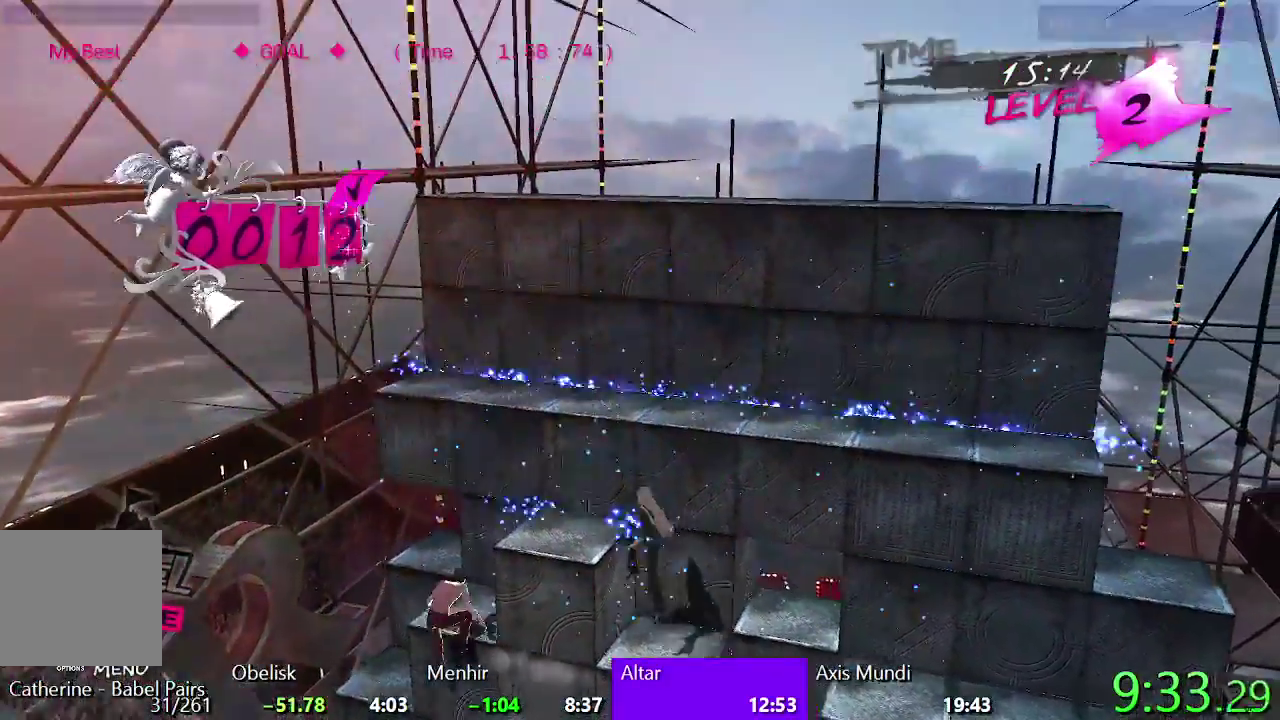
{"buttons": ["CIRCLE", "DPAD_RIGHT"], "left_stick": "center", "right_stick": "center", "events": [[17, "SQUARE", "up"], [83, "TRIANGLE", "down"], [117, "DPAD_UP", "up"], [300, "DPAD_RIGHT", "down"], [433, "TRIANGLE", "up"], [500, "CIRCLE", "down"]]}
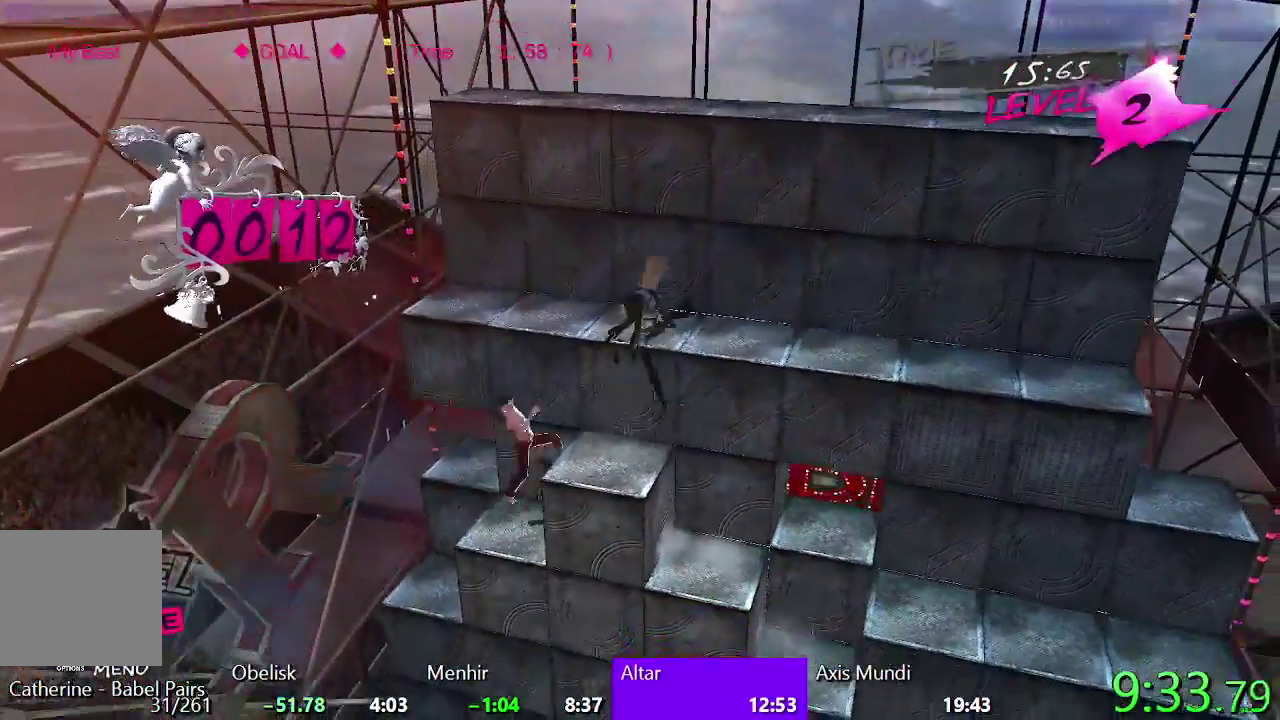
{"buttons": ["CROSS", "DPAD_UP"], "left_stick": "center", "right_stick": "center", "events": [[150, "DPAD_RIGHT", "up"], [283, "DPAD_UP", "down"], [300, "CIRCLE", "up"], [350, "CROSS", "down"]]}
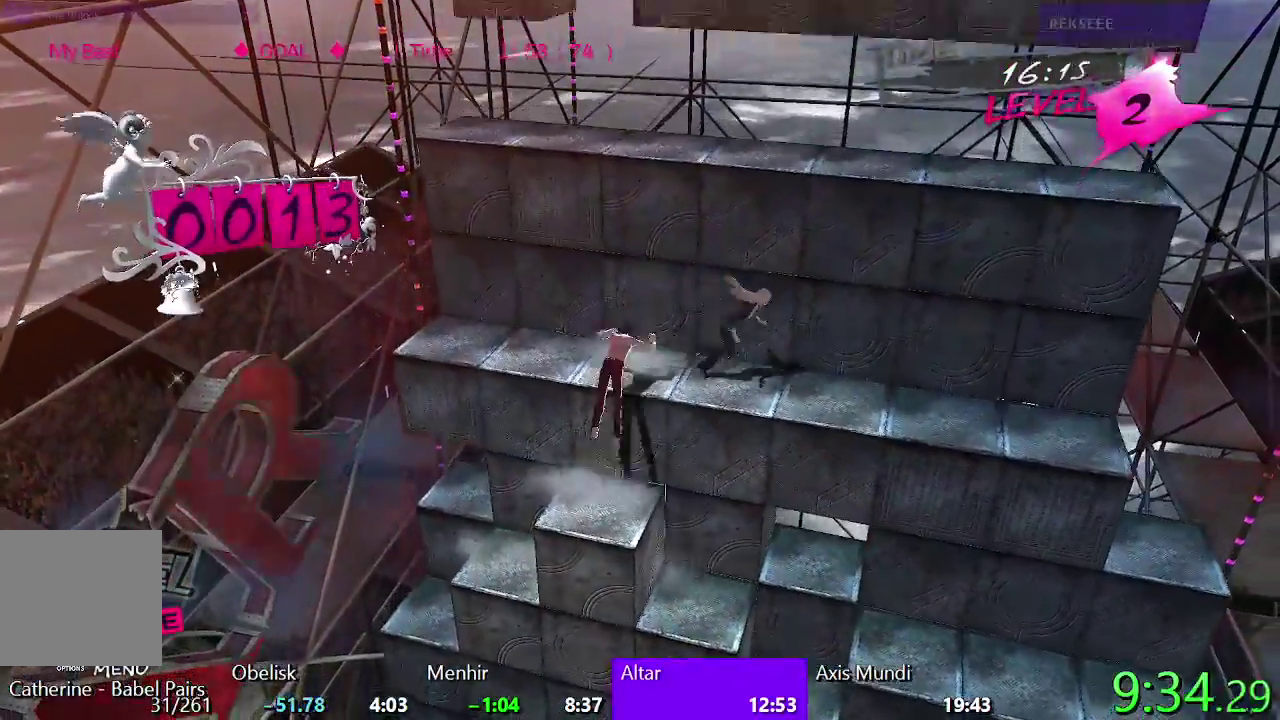
{"buttons": ["DPAD_RIGHT"], "left_stick": "center", "right_stick": "center", "events": [[83, "DPAD_UP", "up"], [167, "CROSS", "up"], [200, "DPAD_RIGHT", "down"]]}
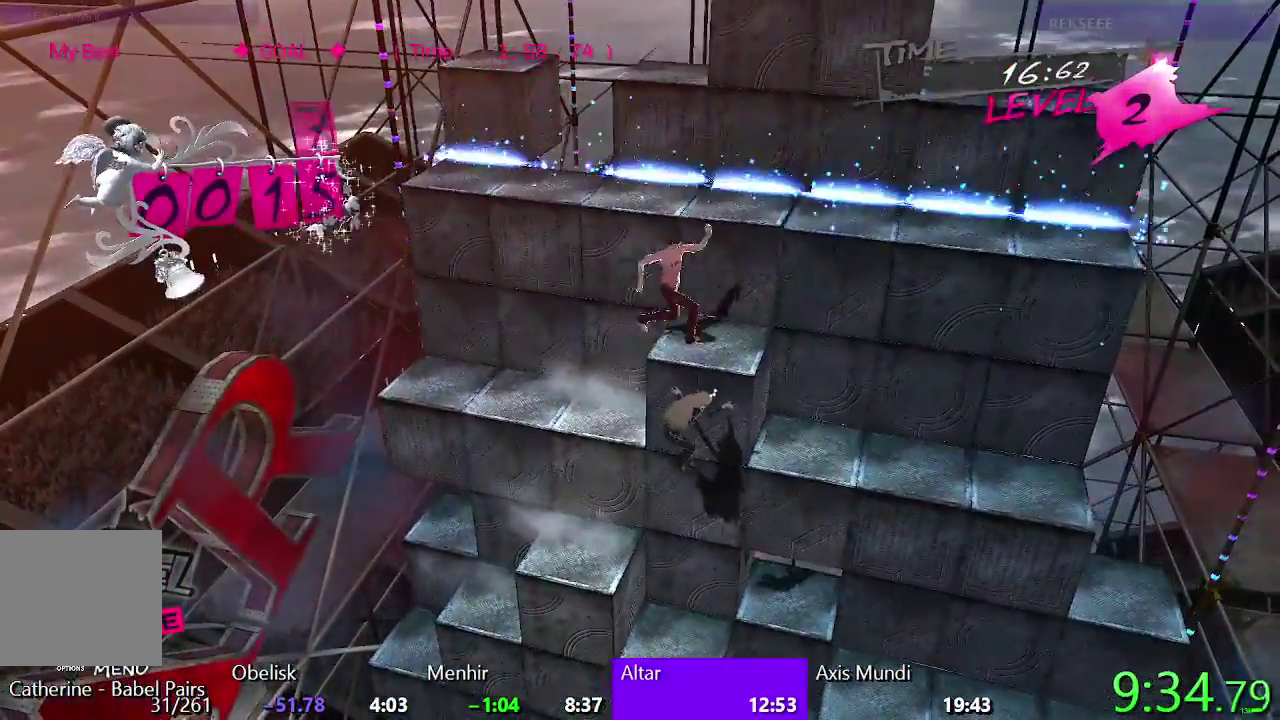
{"buttons": ["TRIANGLE"], "left_stick": "center", "right_stick": "center", "events": [[150, "CIRCLE", "down"], [150, "DPAD_RIGHT", "up"], [217, "DPAD_UP", "down"], [300, "CIRCLE", "up"], [383, "TRIANGLE", "down"], [417, "DPAD_UP", "up"]]}
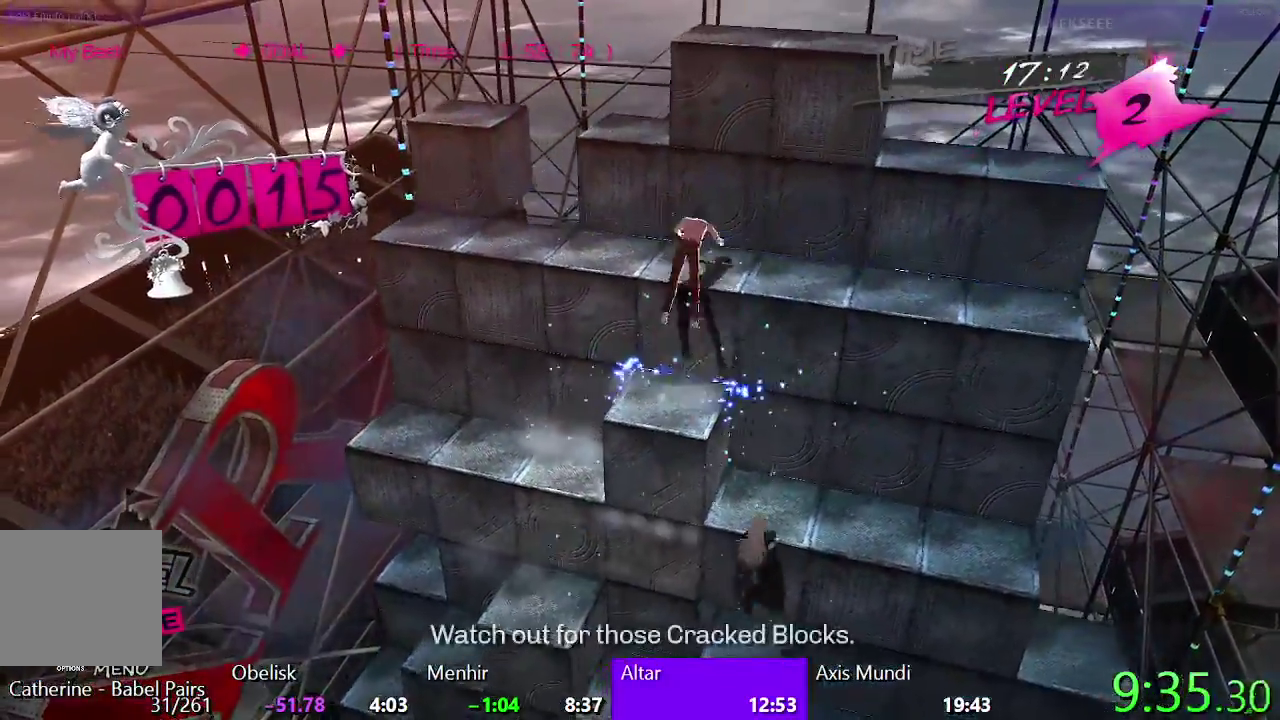
{"buttons": ["SQUARE", "DPAD_UP"], "left_stick": "center", "right_stick": "center", "events": [[67, "DPAD_LEFT", "down"], [167, "TRIANGLE", "up"], [250, "SQUARE", "down"], [400, "DPAD_LEFT", "up"], [483, "DPAD_UP", "down"]]}
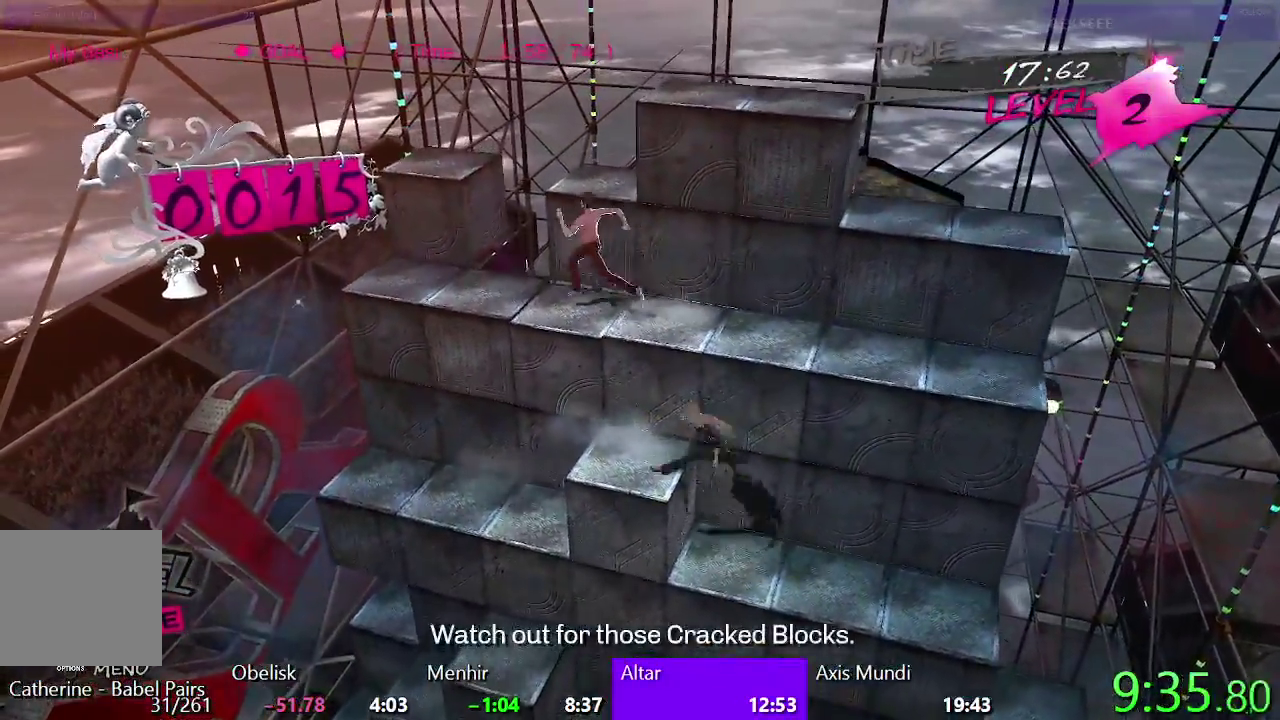
{"buttons": ["DPAD_RIGHT"], "left_stick": "center", "right_stick": "center", "events": [[50, "SQUARE", "up"], [183, "TRIANGLE", "down"], [300, "DPAD_UP", "up"], [450, "DPAD_RIGHT", "down"], [500, "TRIANGLE", "up"]]}
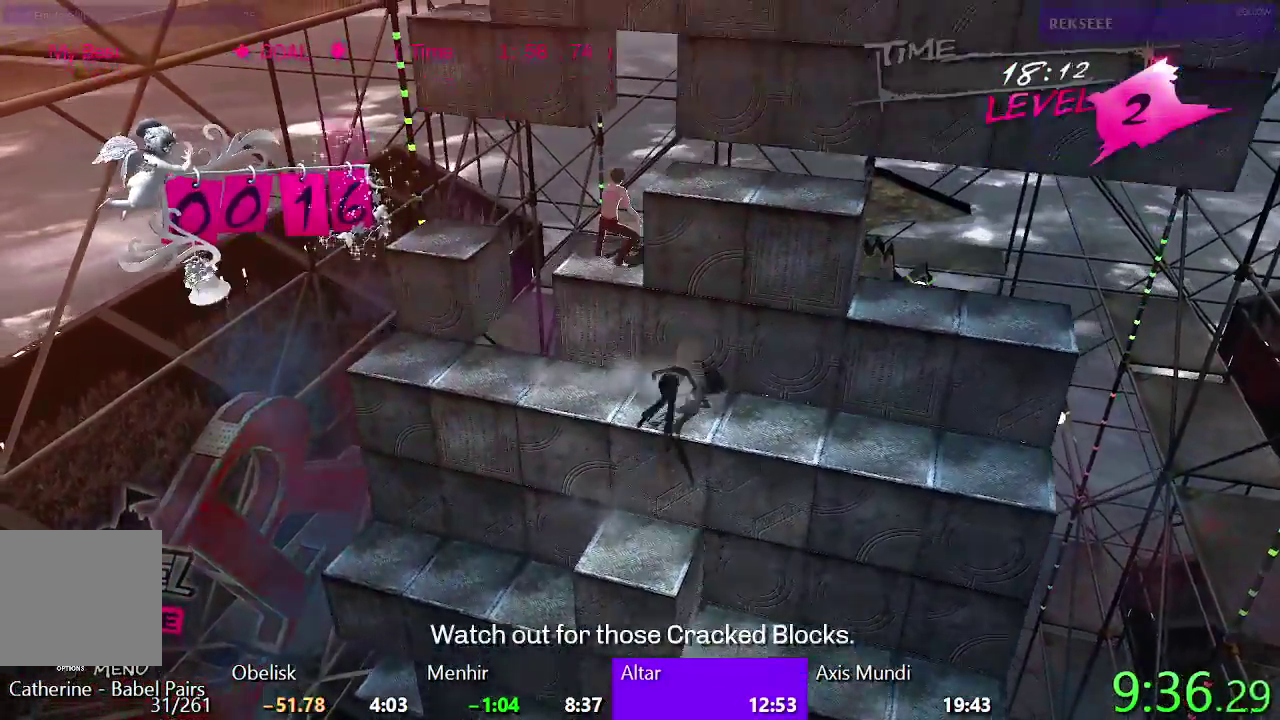
{"buttons": ["CIRCLE"], "left_stick": "center", "right_stick": "center", "events": [[117, "CIRCLE", "down"], [450, "DPAD_RIGHT", "up"]]}
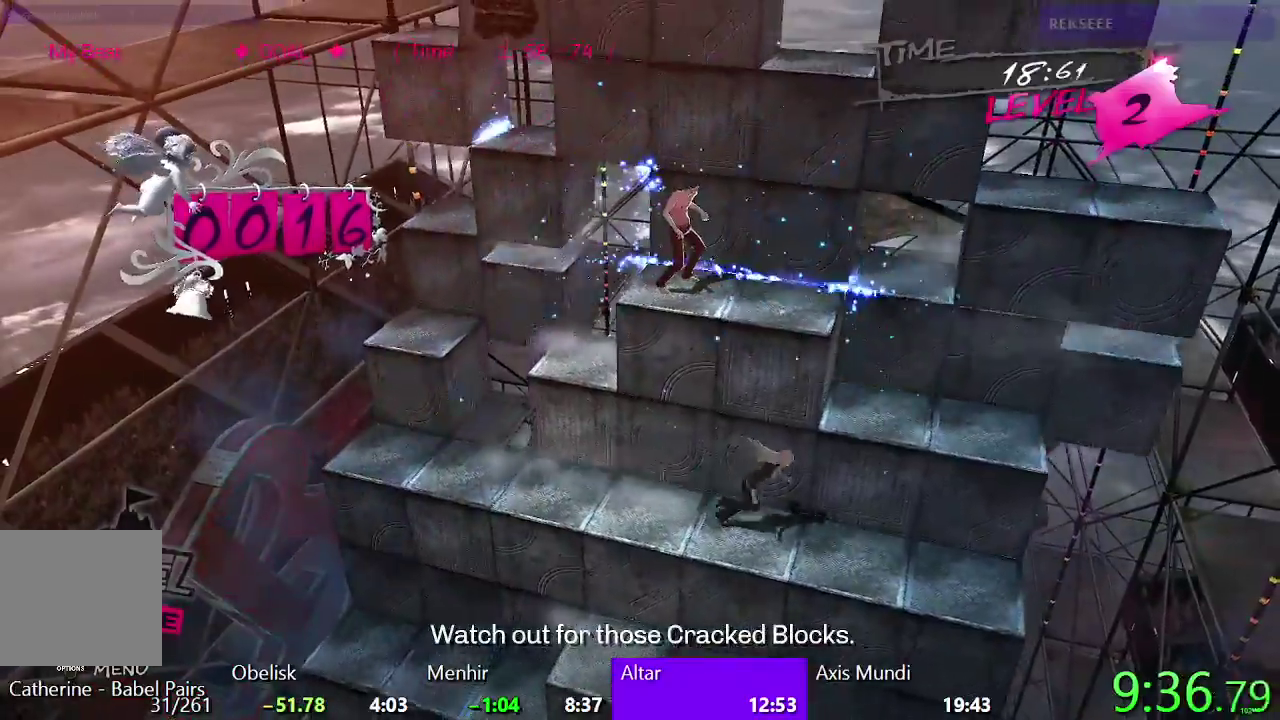
{"buttons": [], "left_stick": "center", "right_stick": "center", "events": [[50, "CIRCLE", "up"], [233, "TRIANGLE", "down"], [500, "TRIANGLE", "up"]]}
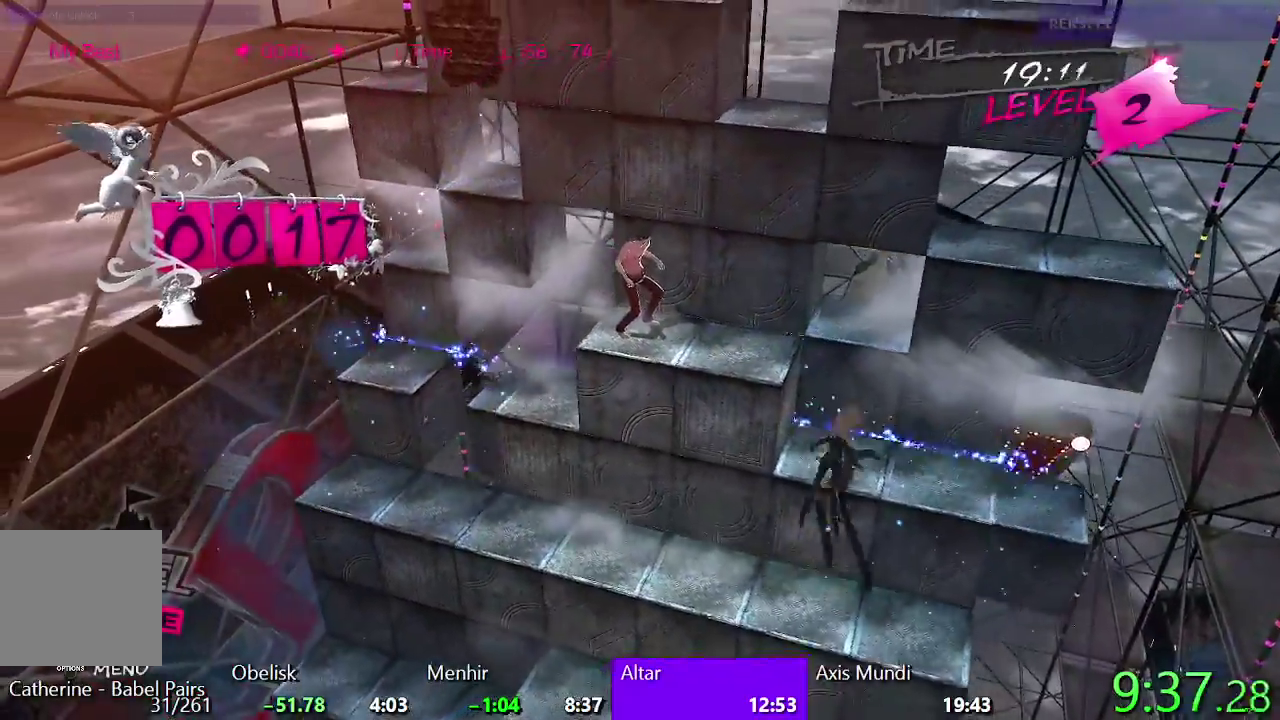
{"buttons": ["CROSS"], "left_stick": "center", "right_stick": "center", "events": [[67, "SQUARE", "down"], [400, "SQUARE", "up"], [467, "CROSS", "down"]]}
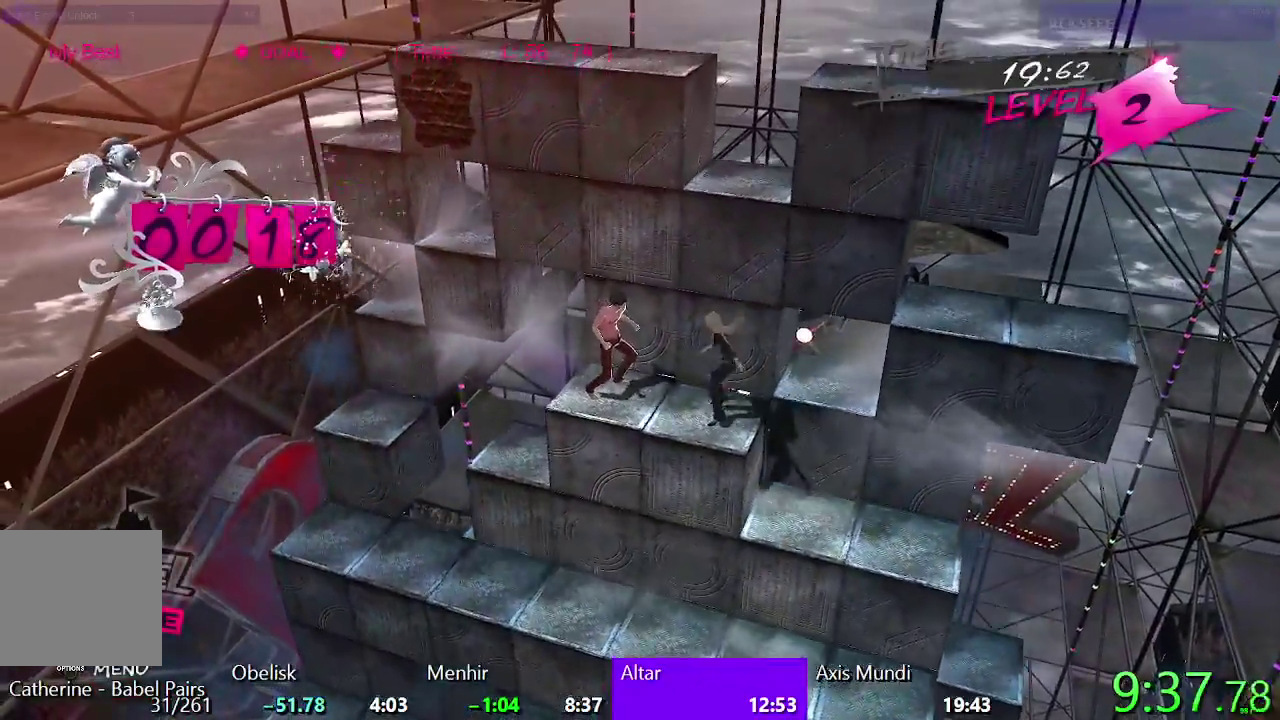
{"buttons": ["DPAD_UP"], "left_stick": "center", "right_stick": "center", "events": [[33, "DPAD_RIGHT", "down"], [200, "DPAD_RIGHT", "up"], [217, "CROSS", "up"], [267, "DPAD_UP", "down"]]}
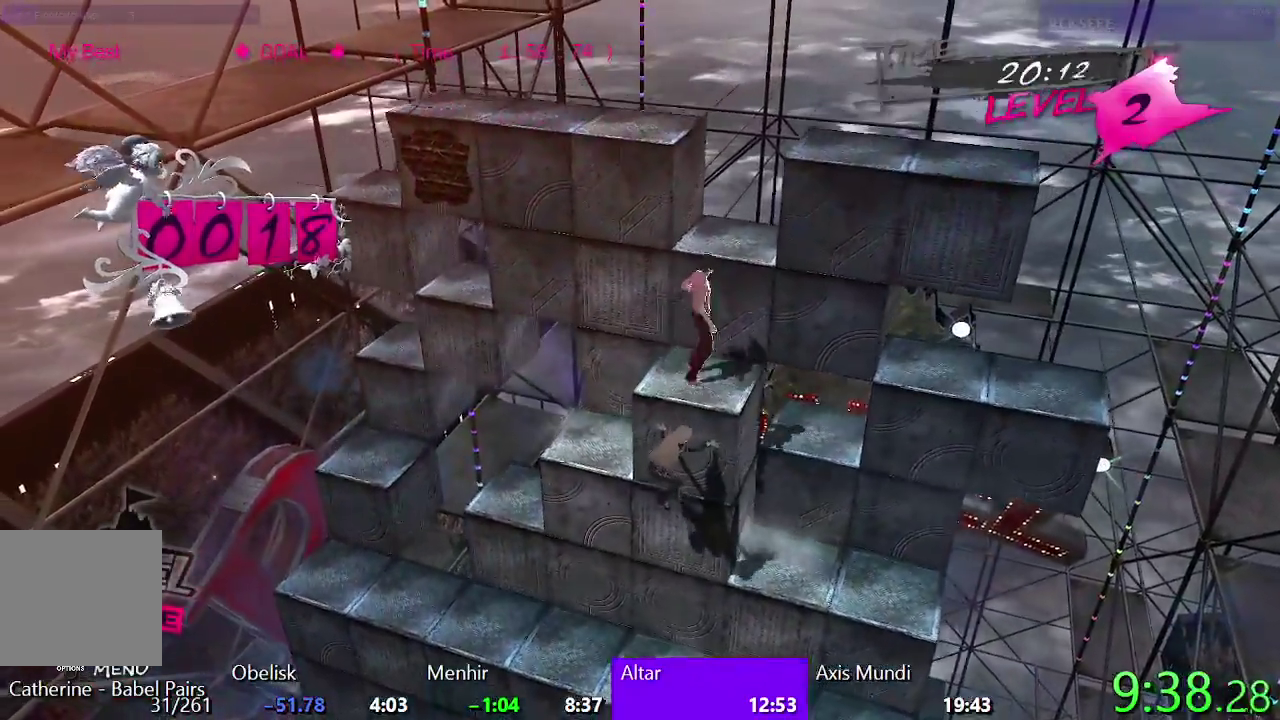
{"buttons": ["TRIANGLE", "DPAD_LEFT"], "left_stick": "center", "right_stick": "center", "events": [[200, "DPAD_UP", "up"], [200, "SQUARE", "down"], [350, "DPAD_LEFT", "down"], [400, "SQUARE", "up"], [467, "TRIANGLE", "down"]]}
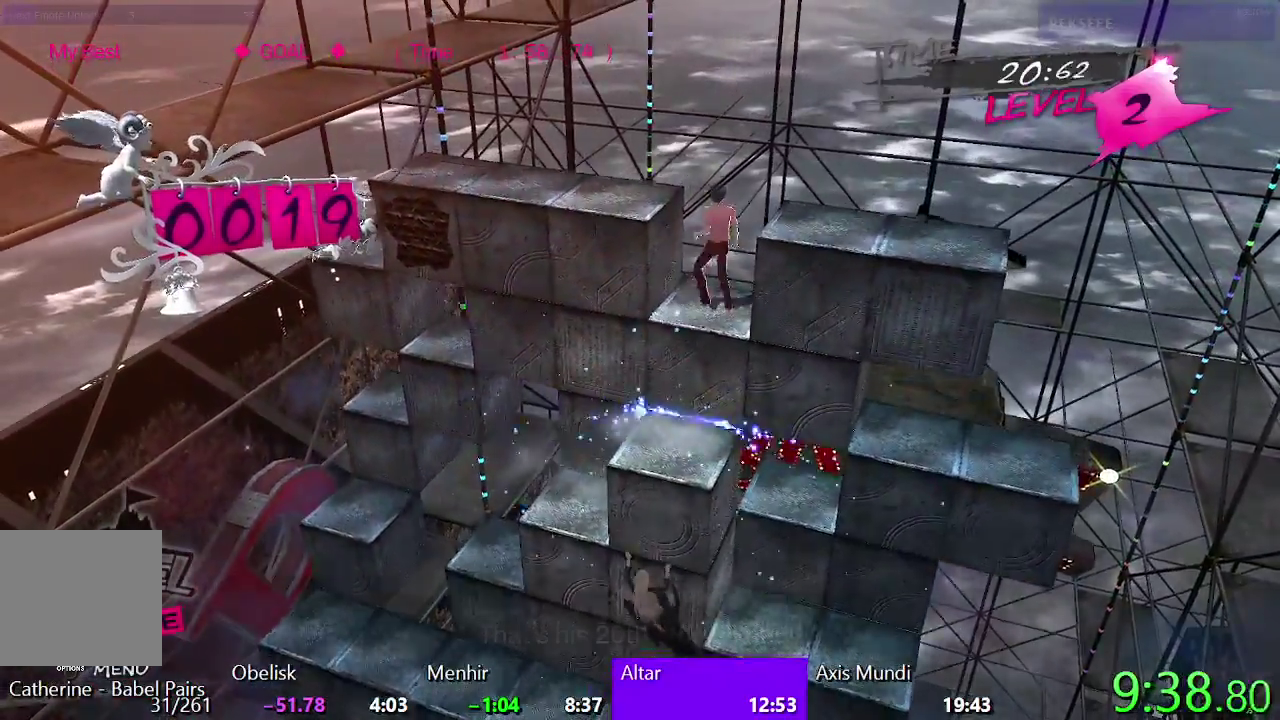
{"buttons": ["CIRCLE", "DPAD_DOWN"], "left_stick": "center", "right_stick": "center", "events": [[167, "TRIANGLE", "up"], [267, "CIRCLE", "down"], [300, "DPAD_LEFT", "up"], [483, "DPAD_DOWN", "down"]]}
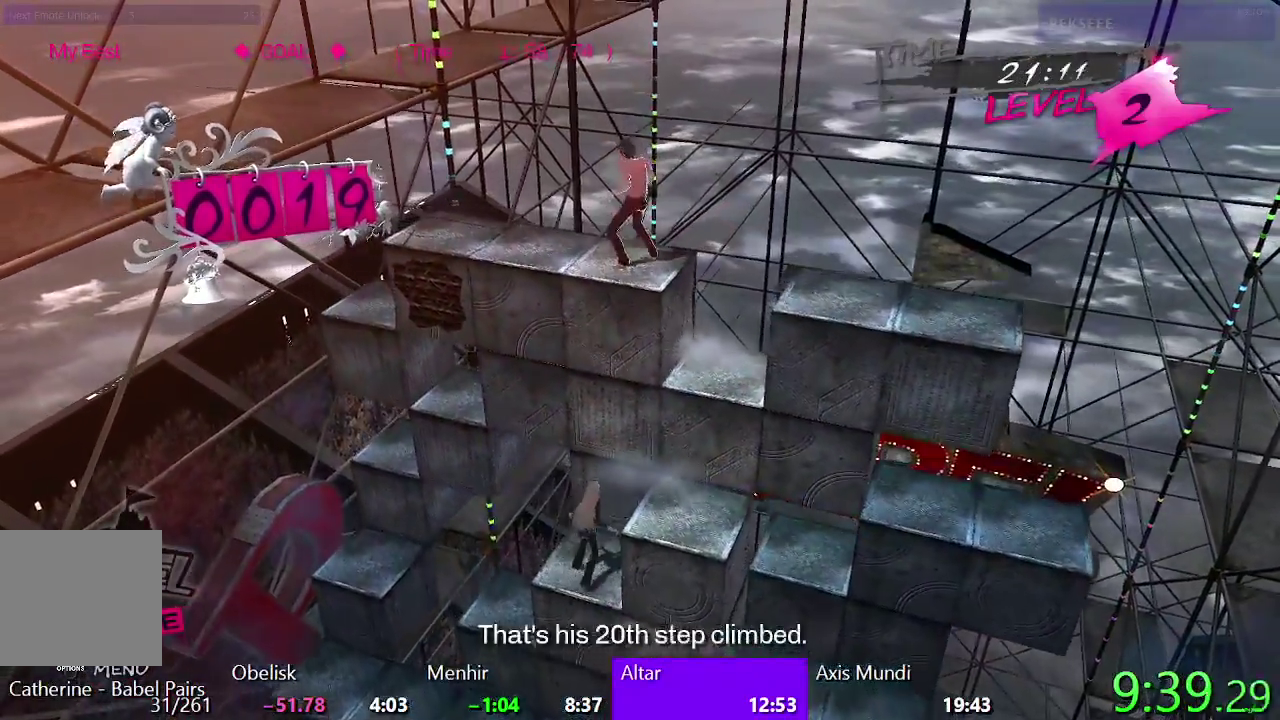
{"buttons": ["TRIANGLE", "DPAD_LEFT"], "left_stick": "center", "right_stick": "center", "events": [[200, "DPAD_DOWN", "up"], [233, "CIRCLE", "up"], [333, "DPAD_LEFT", "down"], [367, "TRIANGLE", "down"]]}
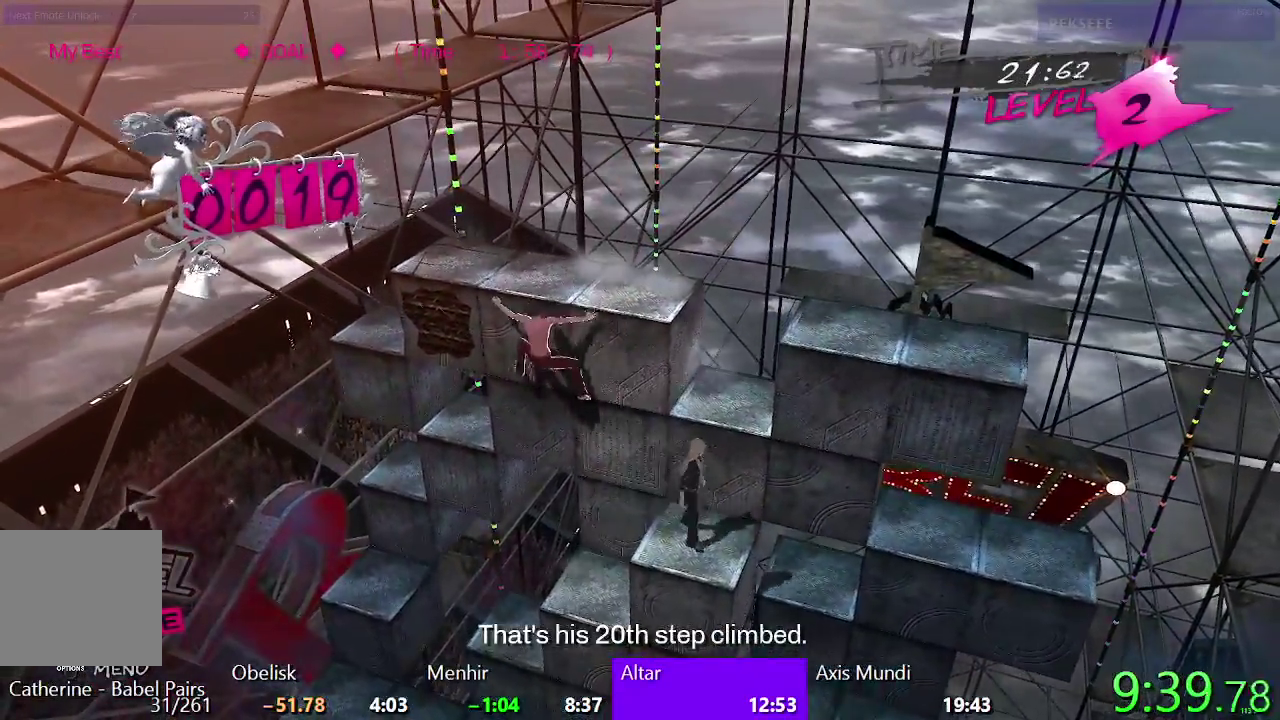
{"buttons": ["SQUARE"], "left_stick": "center", "right_stick": "center", "events": [[100, "DPAD_LEFT", "up"], [100, "TRIANGLE", "up"], [183, "DPAD_UP", "down"], [200, "SQUARE", "down"], [417, "DPAD_UP", "up"]]}
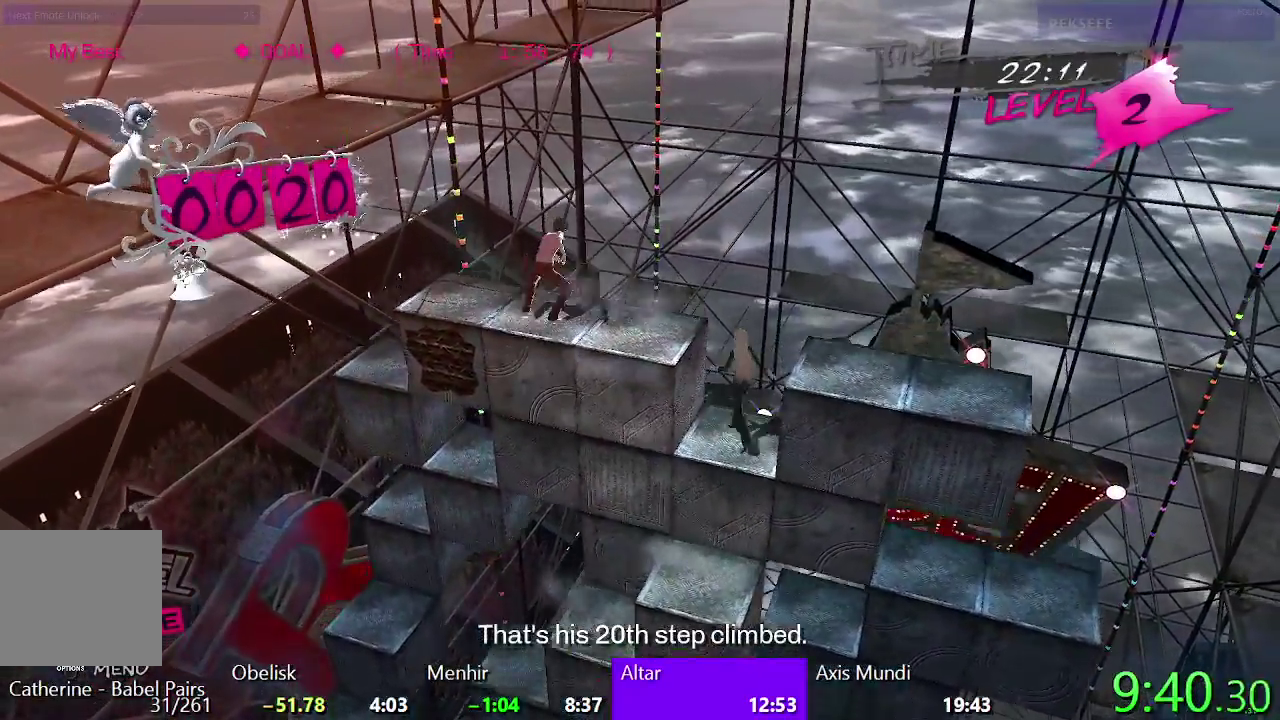
{"buttons": ["CROSS", "DPAD_DOWN"], "left_stick": "center", "right_stick": "center", "events": [[100, "SQUARE", "up"], [217, "CROSS", "down"], [250, "DPAD_DOWN", "down"]]}
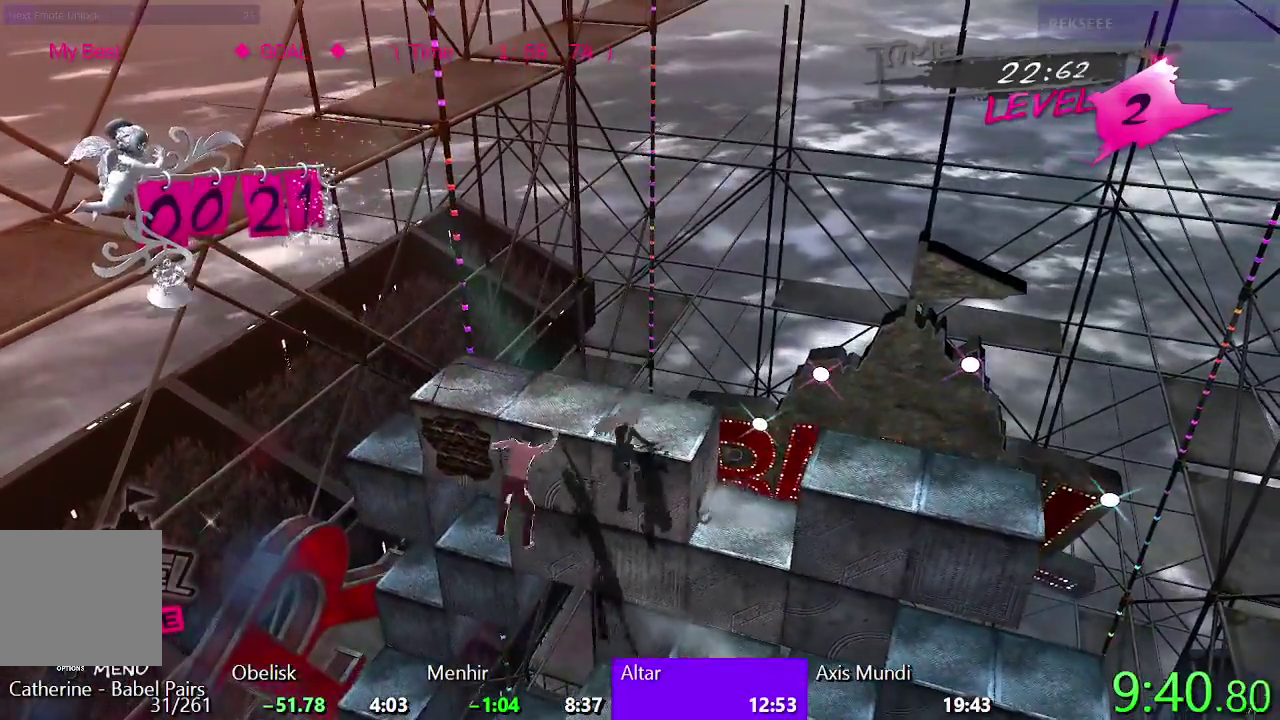
{"buttons": [], "left_stick": "center", "right_stick": "center", "events": [[17, "DPAD_DOWN", "up"], [33, "CROSS", "up"], [150, "DPAD_UP", "down"], [167, "TRIANGLE", "down"], [367, "DPAD_UP", "up"], [367, "TRIANGLE", "up"]]}
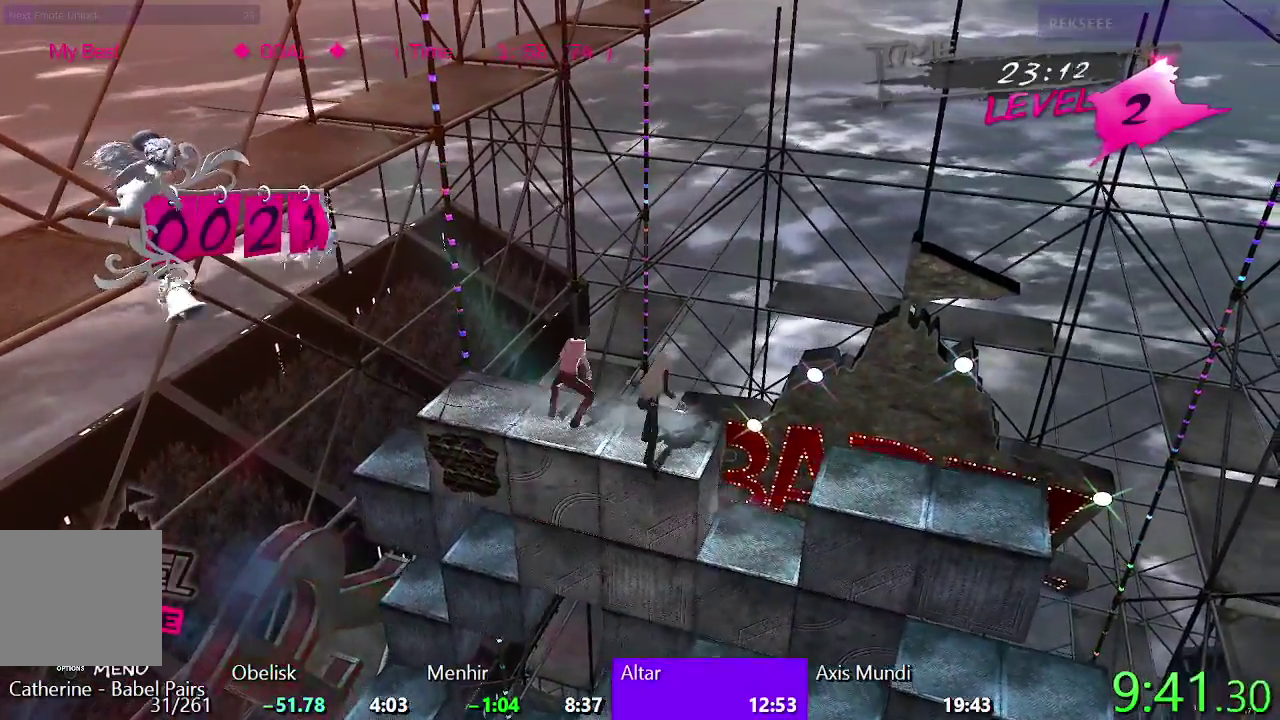
{"buttons": [], "left_stick": "center", "right_stick": "center", "events": [[17, "R2", "down"], [483, "R2", "up"]]}
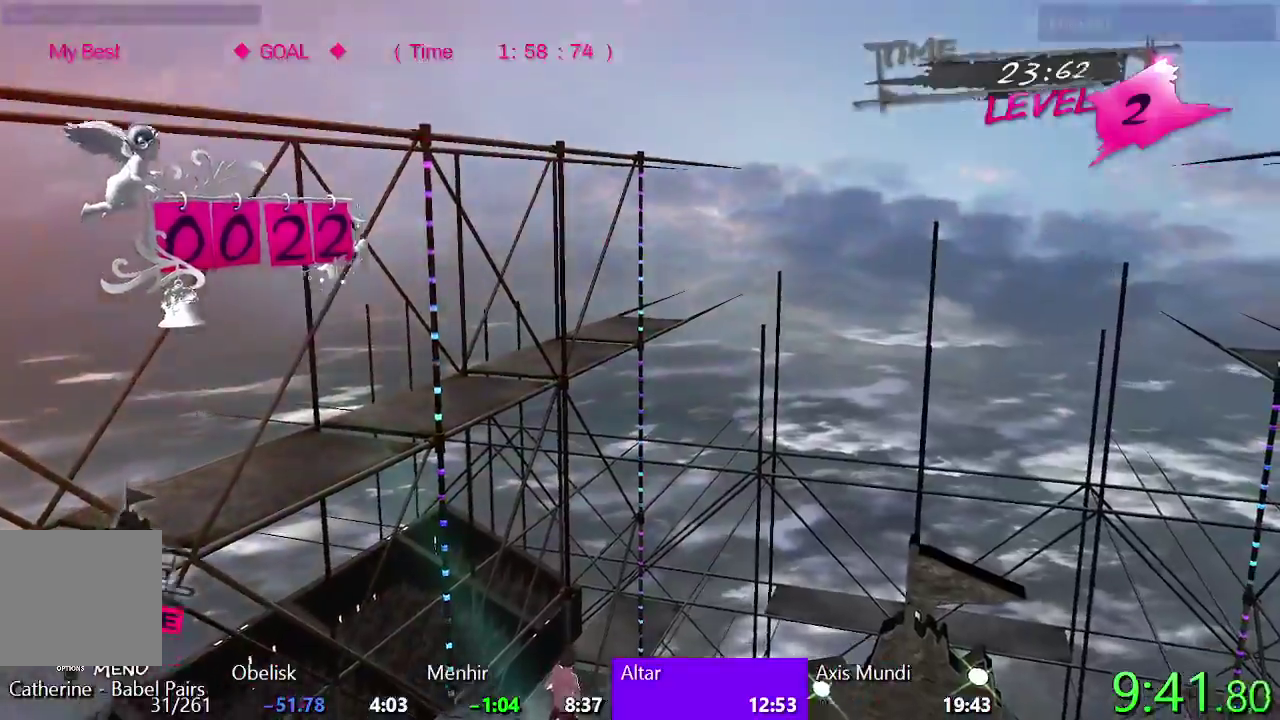
{"buttons": [], "left_stick": "center", "right_stick": "center", "events": [[117, "CROSS", "down"], [167, "DPAD_DOWN", "down"], [367, "DPAD_DOWN", "up"], [417, "CROSS", "up"]]}
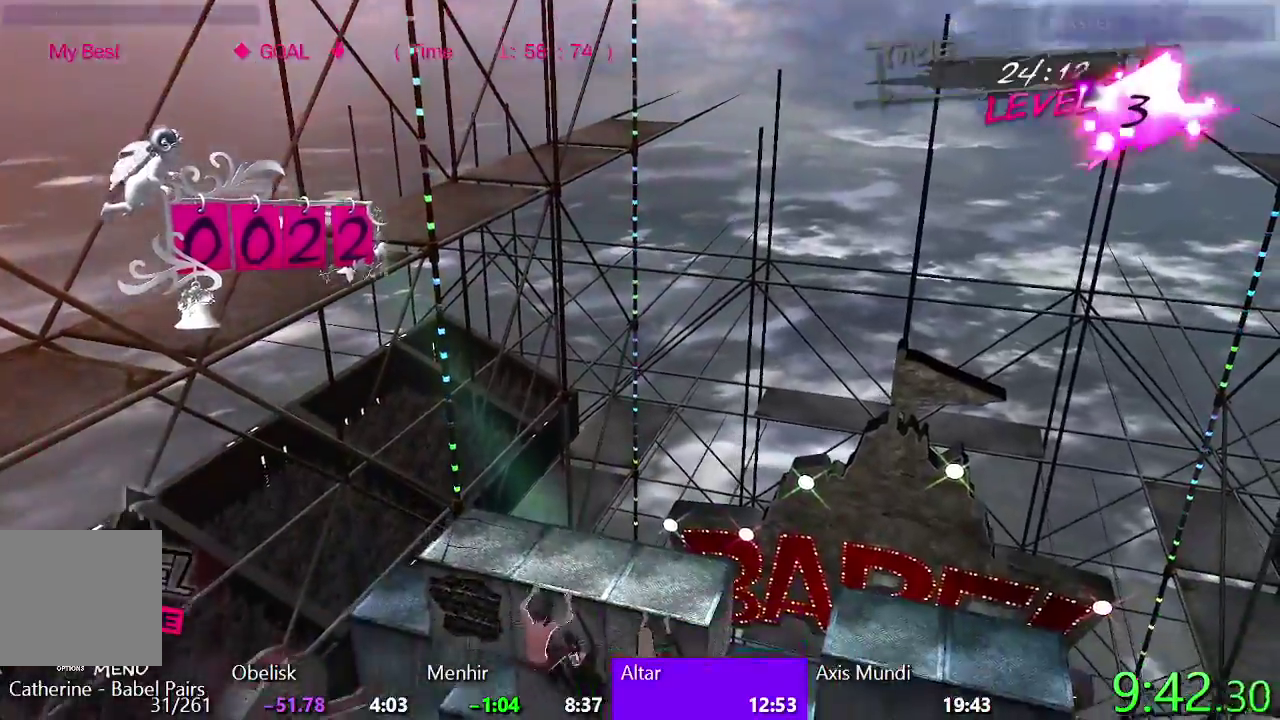
{"buttons": ["CROSS", "DPAD_DOWN"], "left_stick": "center", "right_stick": "center", "events": [[33, "DPAD_UP", "down"], [67, "TRIANGLE", "down"], [250, "DPAD_UP", "up"], [300, "TRIANGLE", "up"], [417, "CROSS", "down"], [433, "DPAD_DOWN", "down"]]}